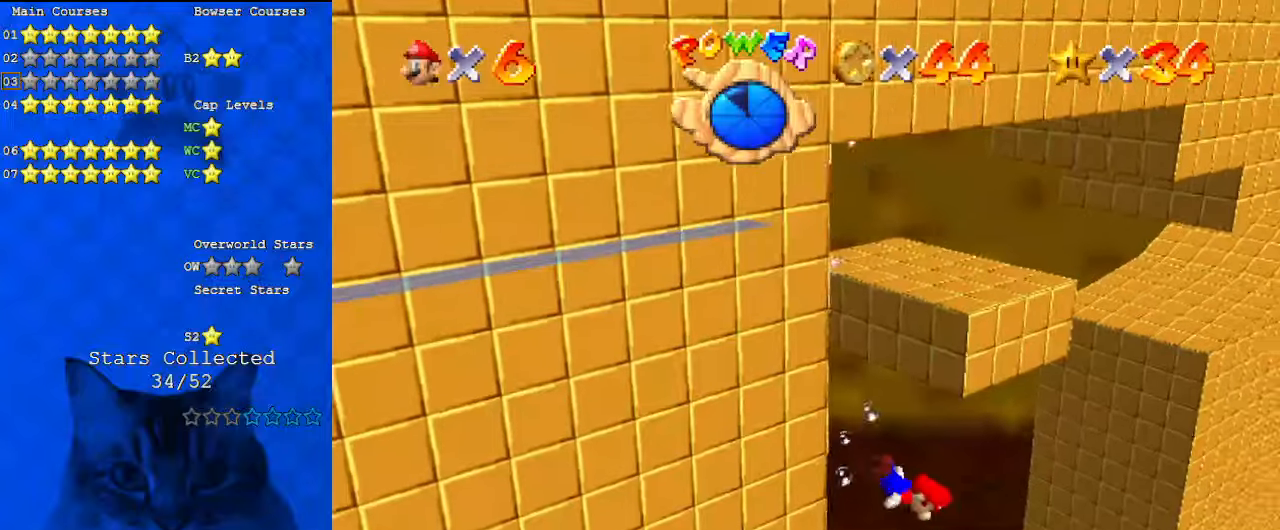
Gameplay with keyboard; each line is a JSON object with the keys held at the frame after it. "events" lists presses ("down") and releases ("up") of "a", "c", "ctrl", "d", "down", "left", "return", "right", "s", "shift", "up", "w", "x" and "y" between this image and that frame as [ms after this image, input, new state], when the widget could be followed in between. No other keys are recorded. Mouse input is not recorded.
{"keys": ["left", "shift", "up"], "events": [[33, "shift", "up"], [367, "shift", "down"]]}
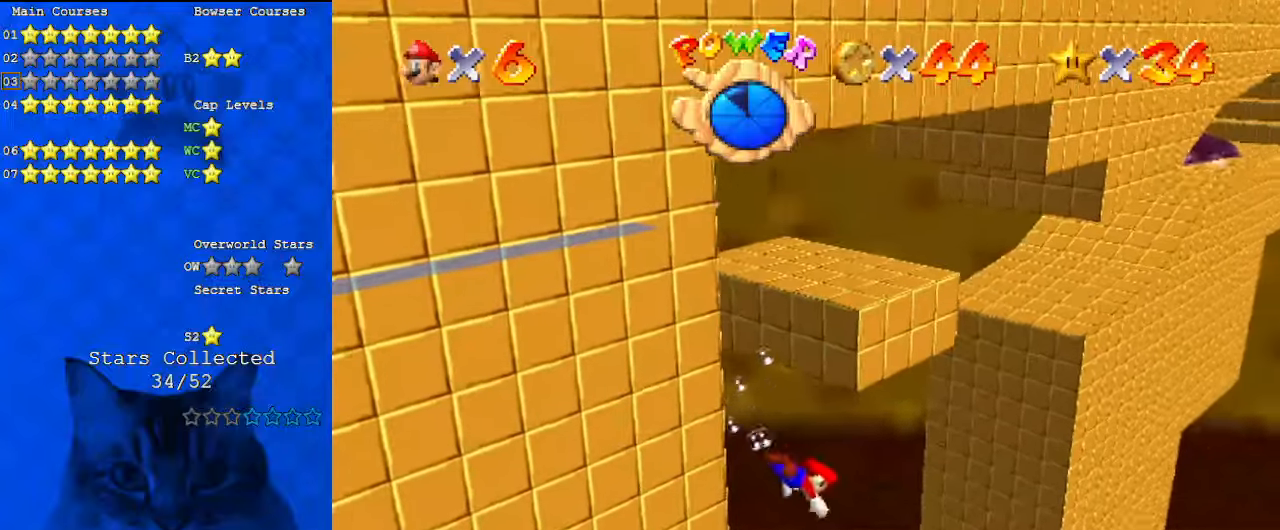
{"keys": ["shift", "up"], "events": [[133, "shift", "up"], [133, "up", "up"], [233, "up", "down"], [433, "left", "up"], [467, "shift", "down"]]}
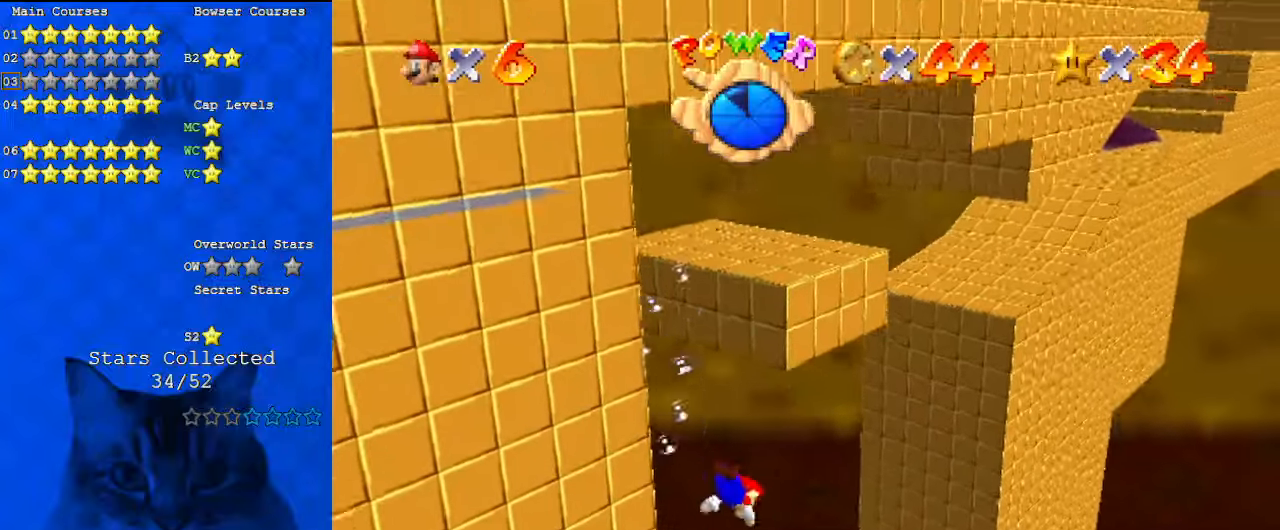
{"keys": [], "events": [[167, "up", "up"], [200, "left", "down"], [233, "shift", "up"], [300, "up", "down"], [333, "left", "up"], [433, "up", "up"]]}
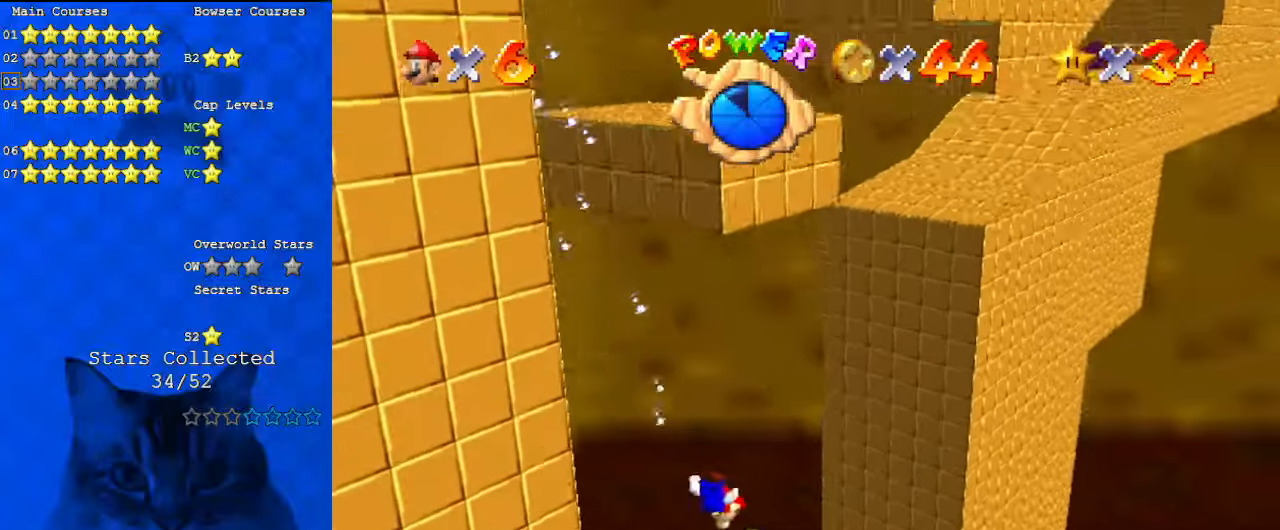
{"keys": ["left", "up"], "events": [[100, "shift", "down"], [167, "left", "down"], [300, "ctrl", "down"], [400, "up", "down"], [500, "ctrl", "up"], [500, "shift", "up"]]}
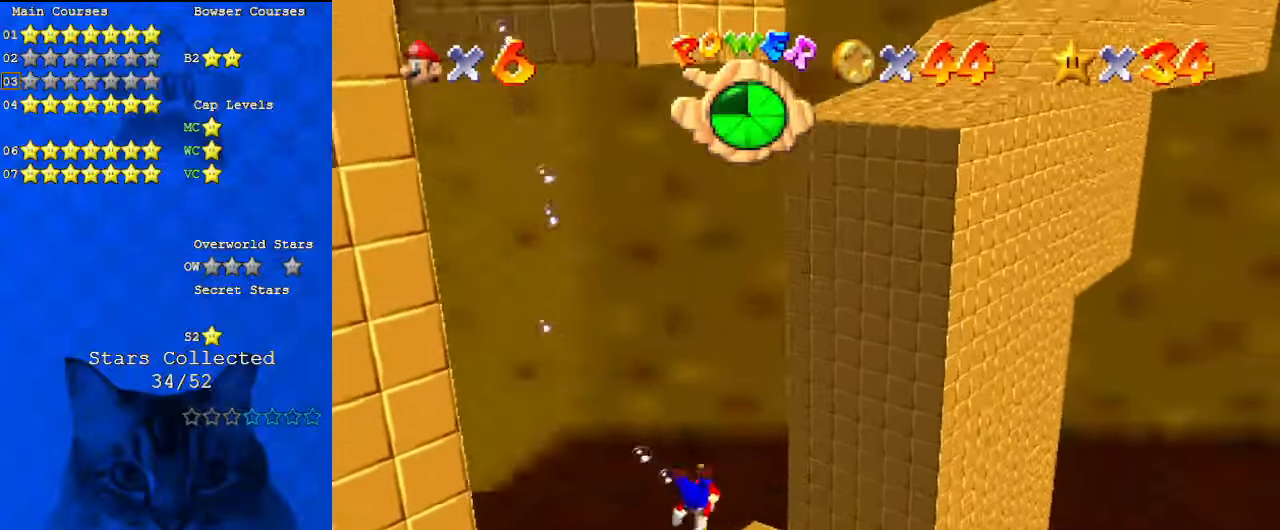
{"keys": ["left", "up"], "events": [[33, "up", "up"], [267, "d", "down"], [300, "left", "up"], [367, "up", "down"], [400, "left", "down"], [500, "d", "up"]]}
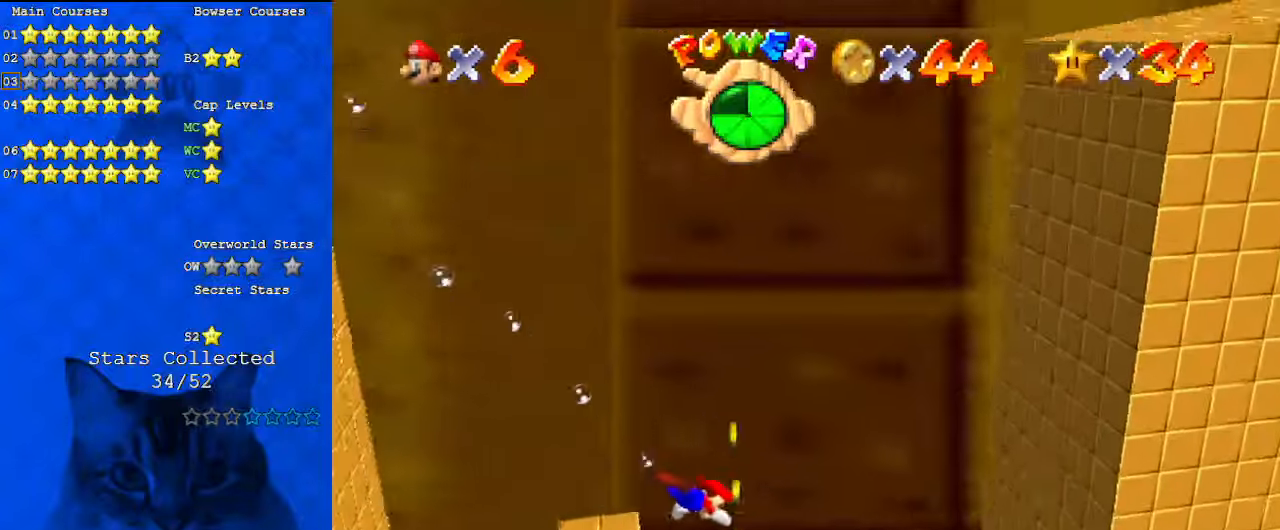
{"keys": ["left"], "events": [[500, "up", "up"]]}
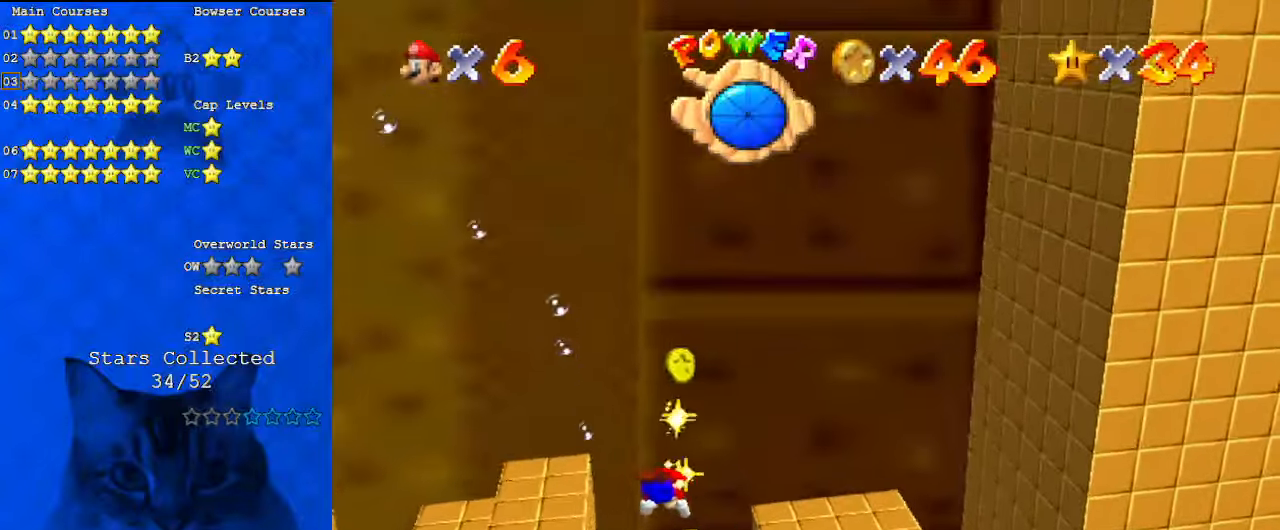
{"keys": ["down"], "events": [[133, "left", "up"], [500, "down", "down"]]}
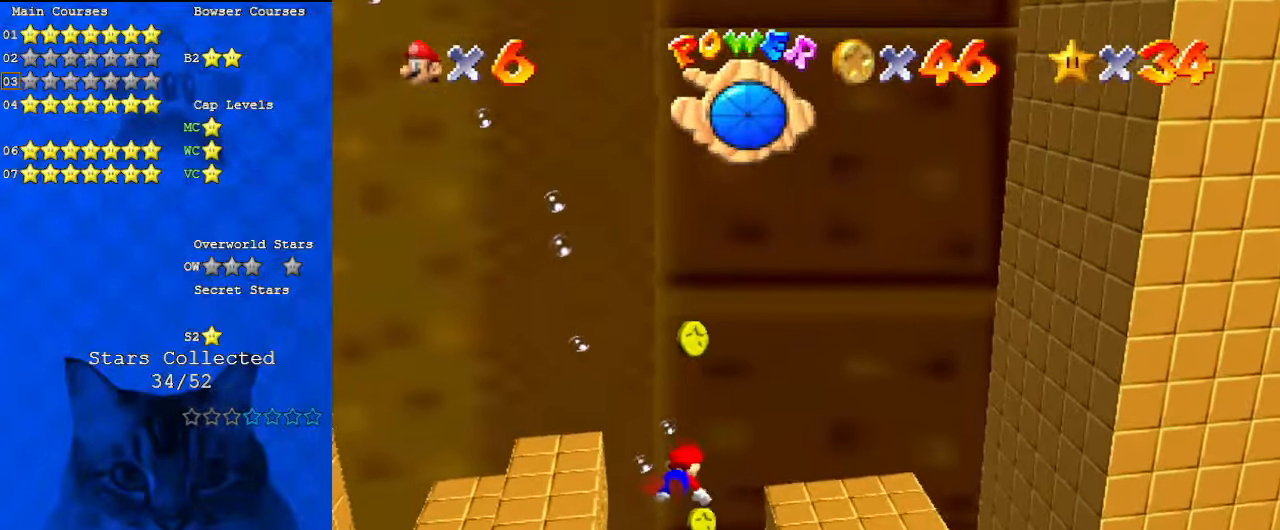
{"keys": ["down"], "events": []}
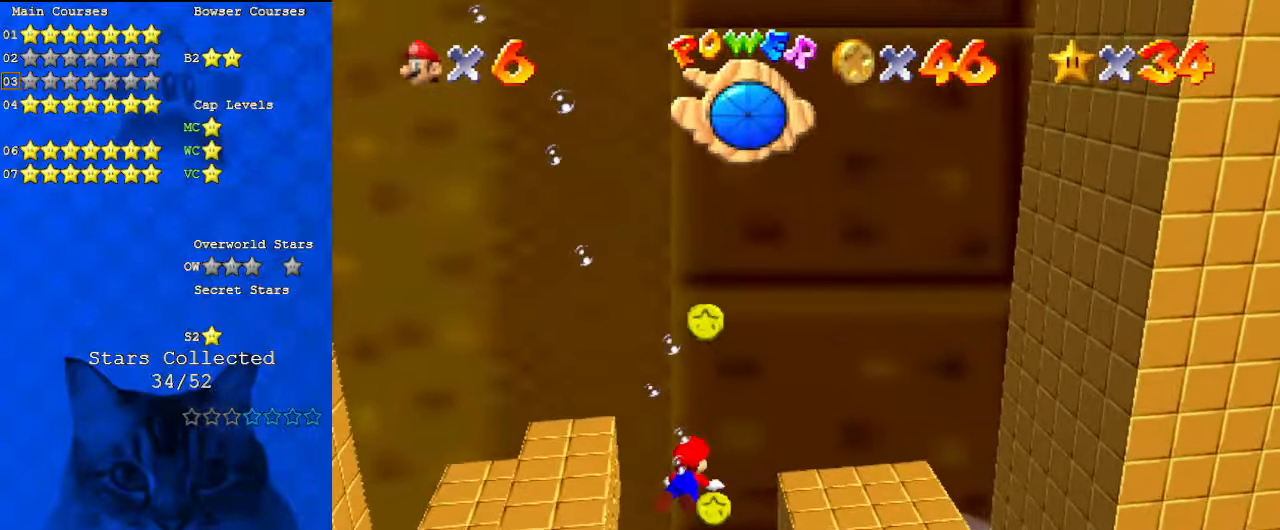
{"keys": [], "events": [[200, "down", "up"]]}
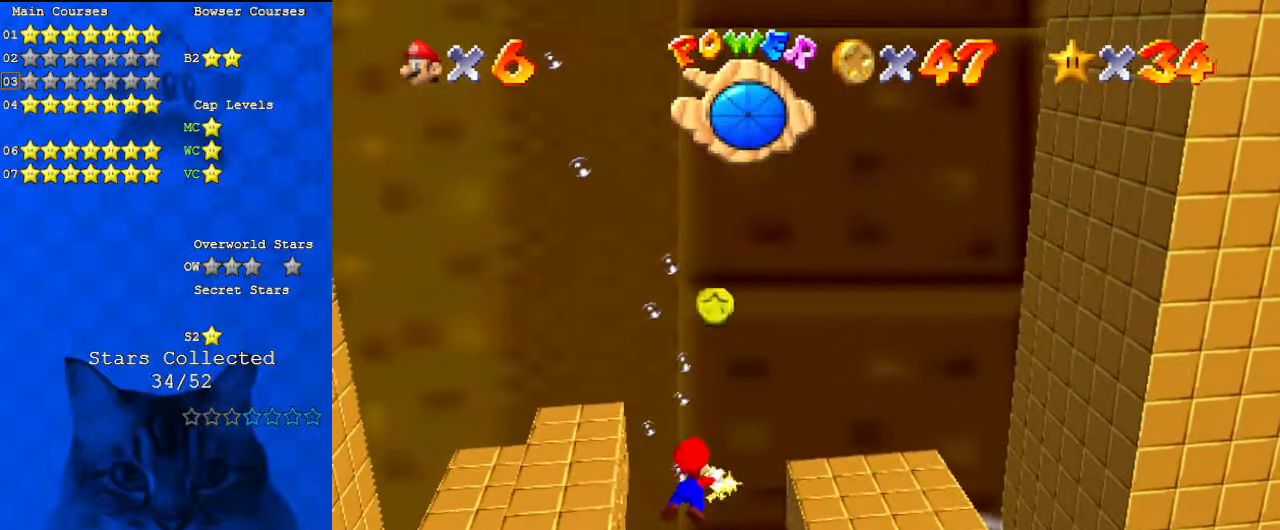
{"keys": [], "events": [[167, "d", "down"], [333, "d", "up"]]}
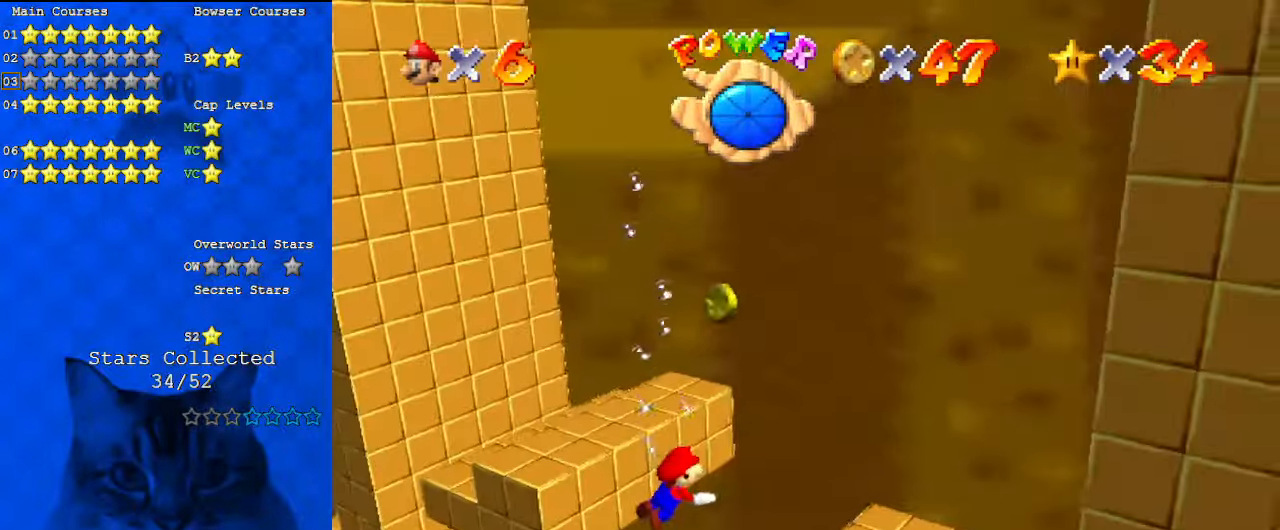
{"keys": ["down"], "events": [[167, "down", "down"], [233, "a", "down"], [400, "a", "up"]]}
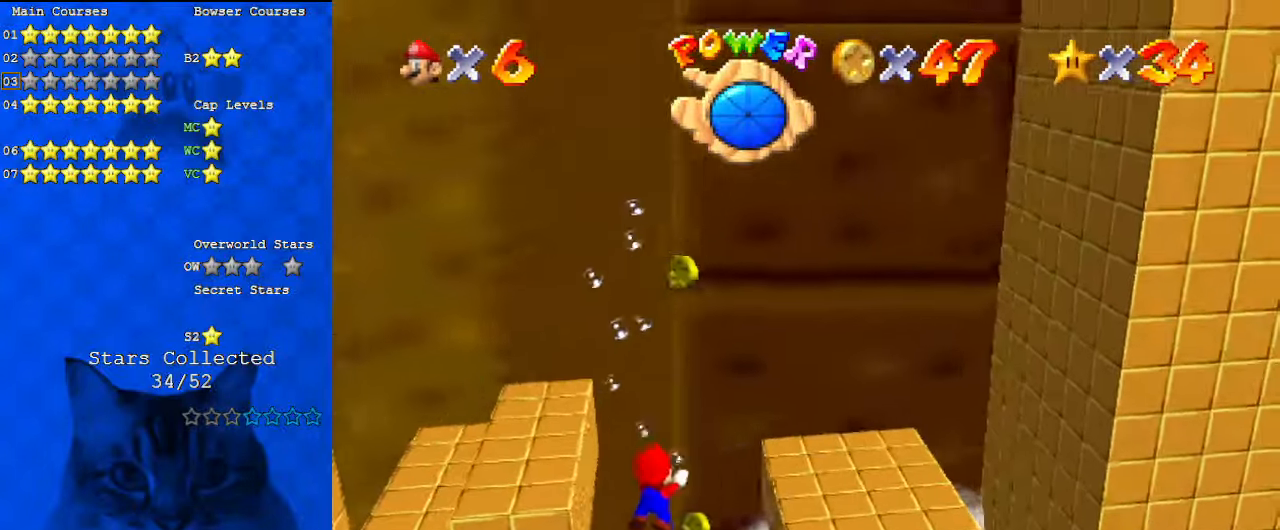
{"keys": ["down", "right"], "events": [[500, "right", "down"]]}
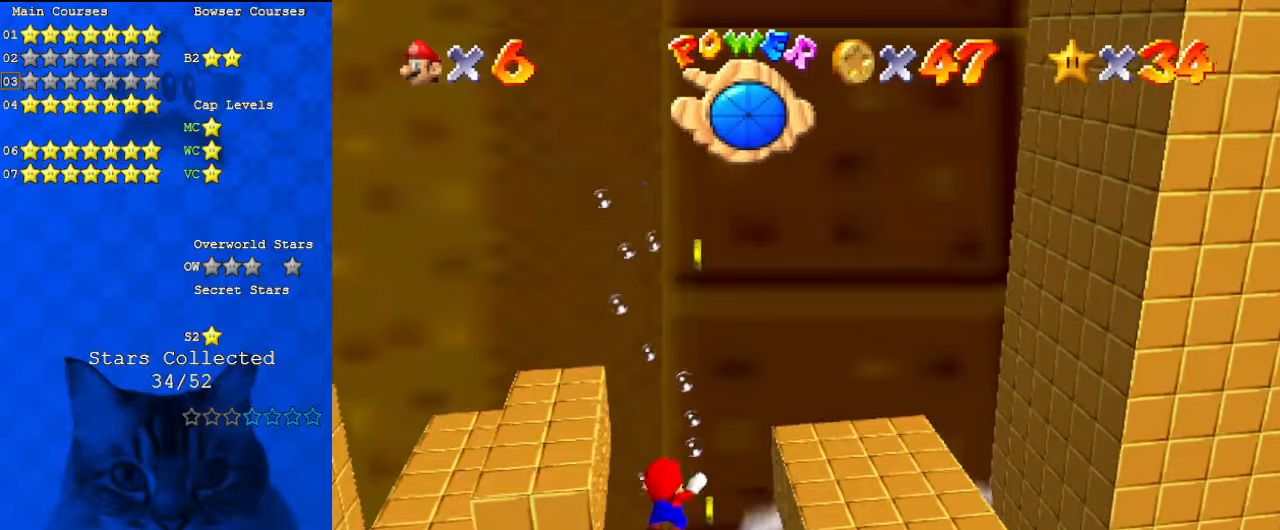
{"keys": [], "events": [[100, "down", "up"], [200, "right", "up"]]}
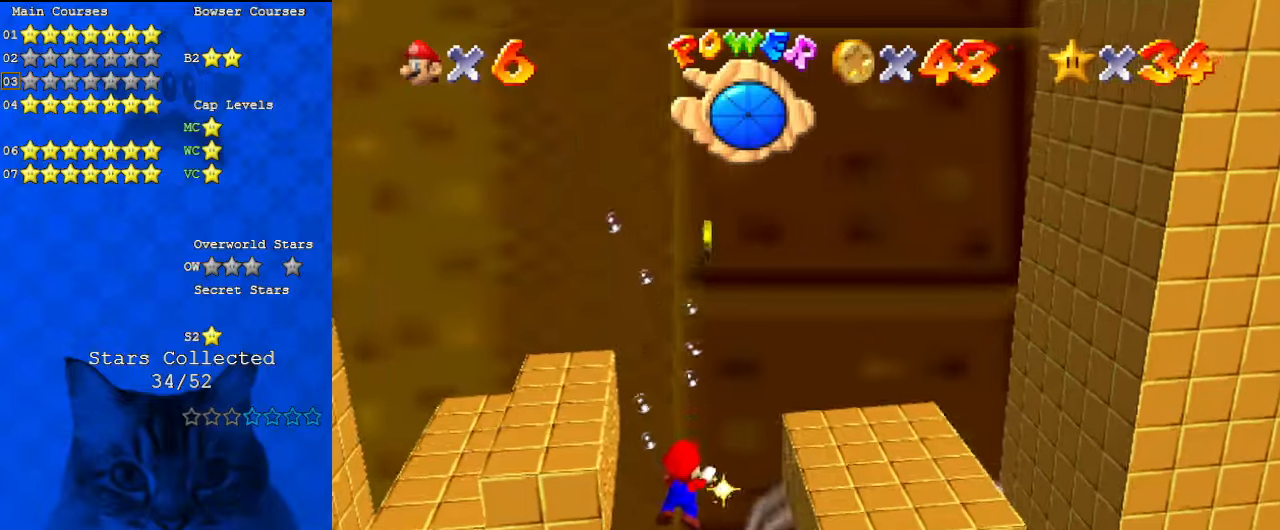
{"keys": ["down"], "events": [[100, "d", "down"], [167, "right", "down"], [233, "d", "up"], [233, "right", "up"], [367, "down", "down"]]}
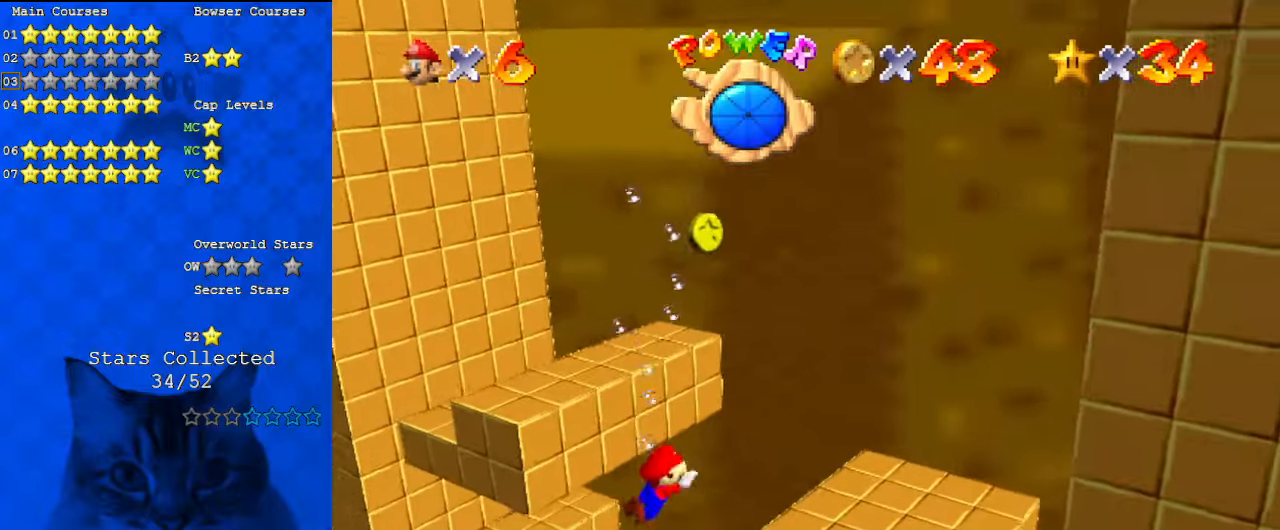
{"keys": ["down"], "events": [[33, "shift", "down"], [333, "shift", "up"]]}
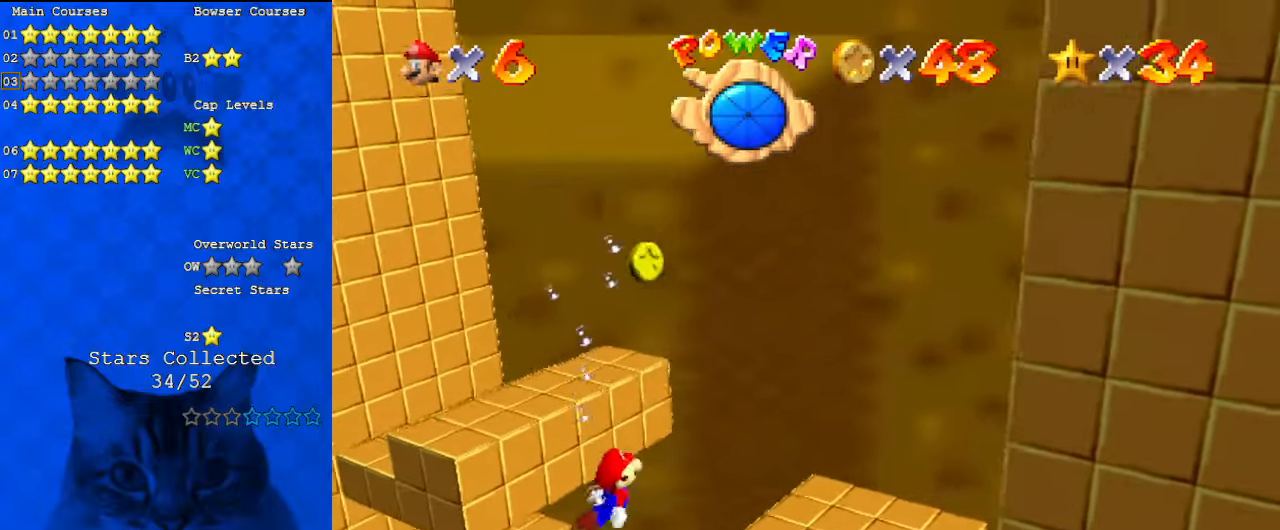
{"keys": ["down"], "events": [[67, "shift", "down"], [200, "a", "down"], [400, "a", "up"], [400, "shift", "up"]]}
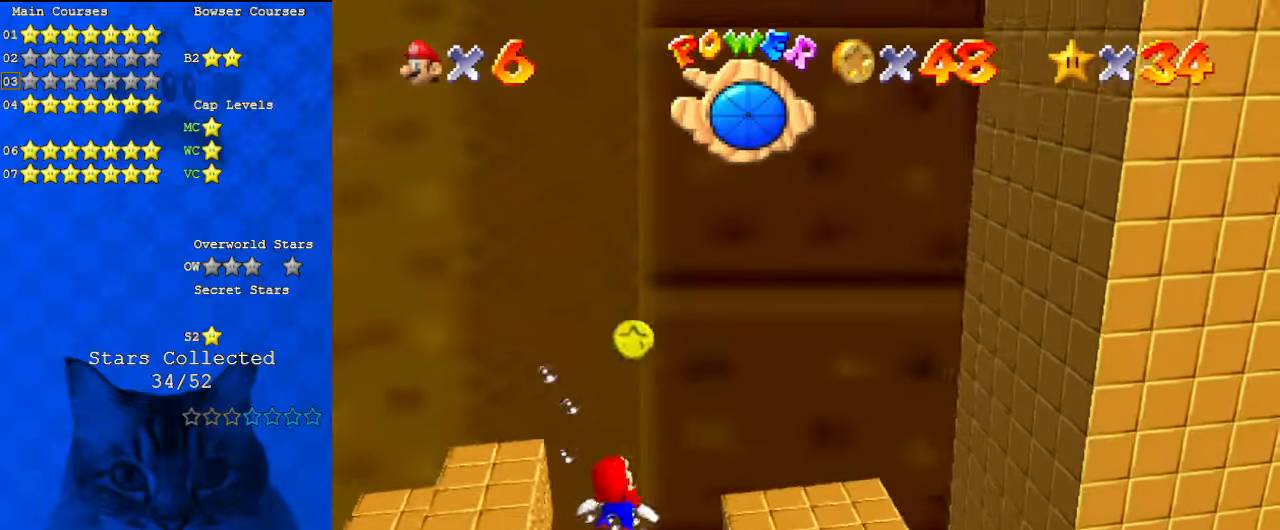
{"keys": ["left"], "events": [[300, "left", "down"], [500, "down", "up"]]}
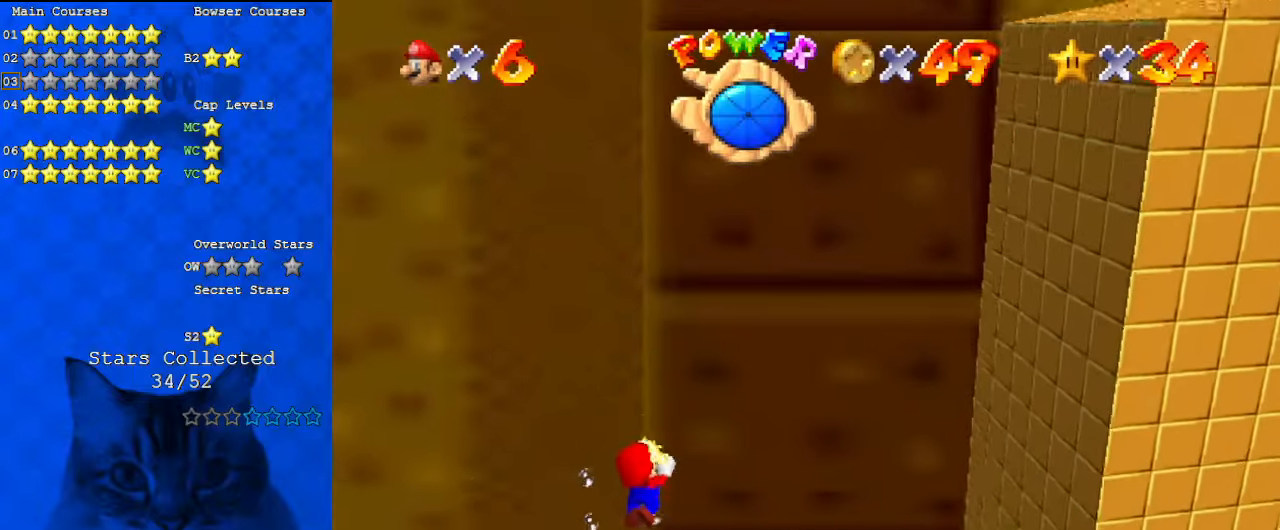
{"keys": ["left"], "events": []}
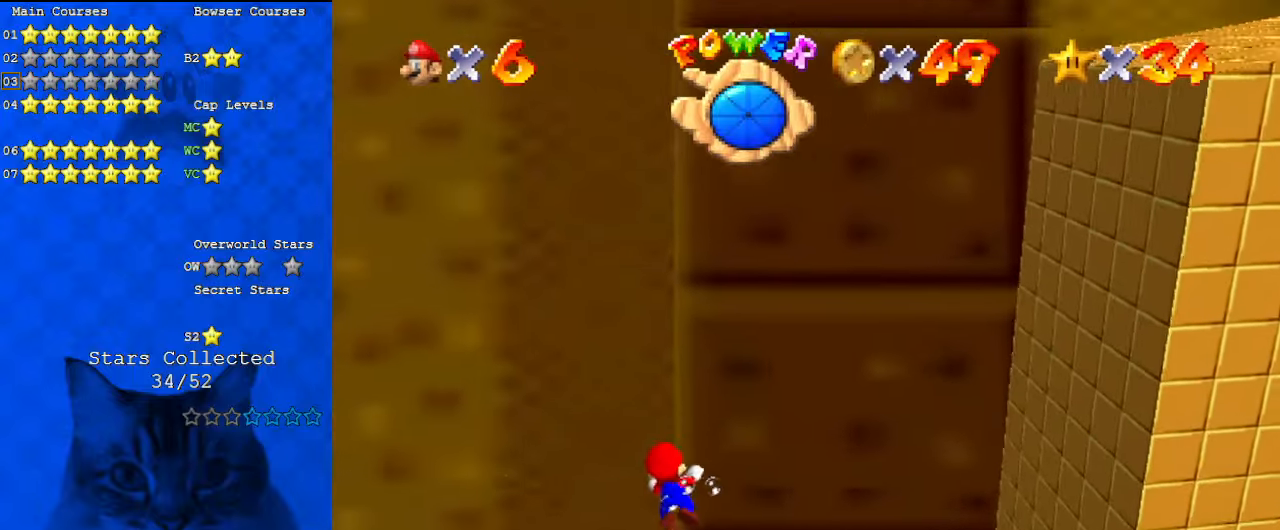
{"keys": ["left"], "events": []}
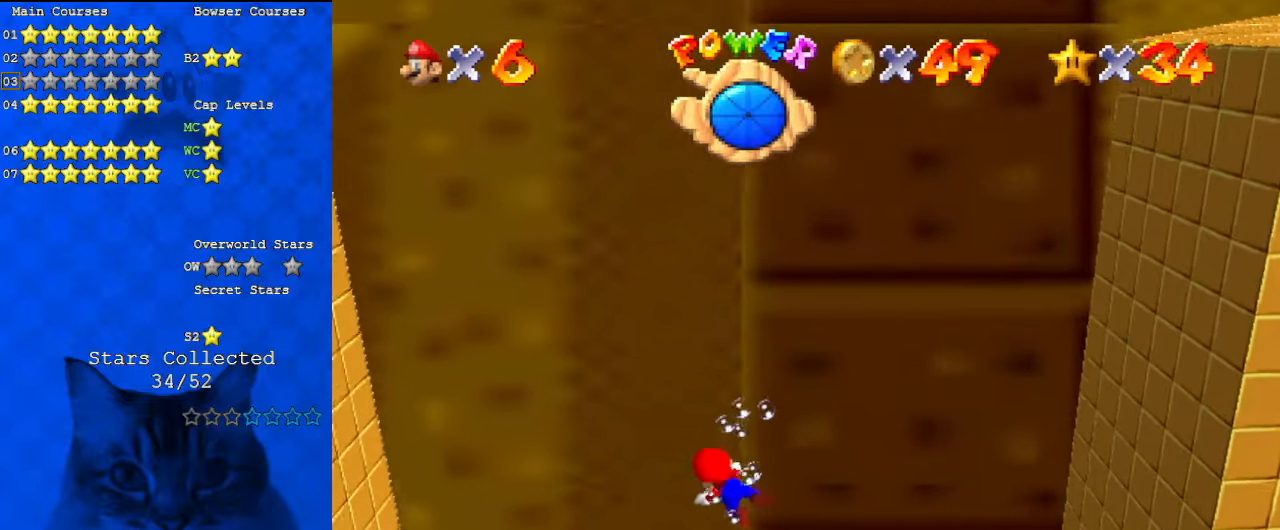
{"keys": [], "events": [[167, "left", "up"]]}
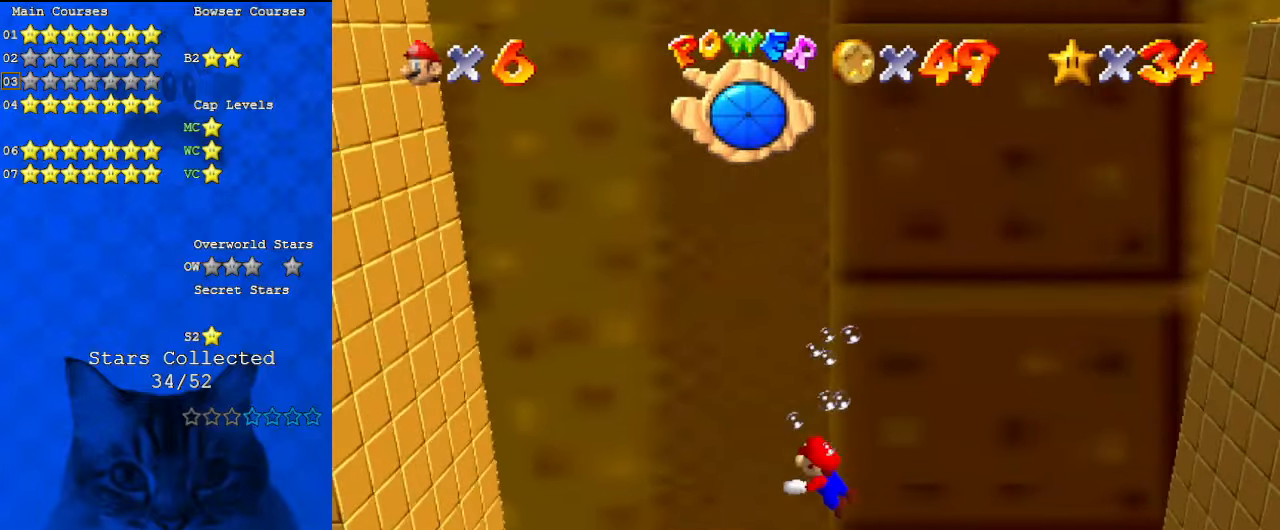
{"keys": [], "events": []}
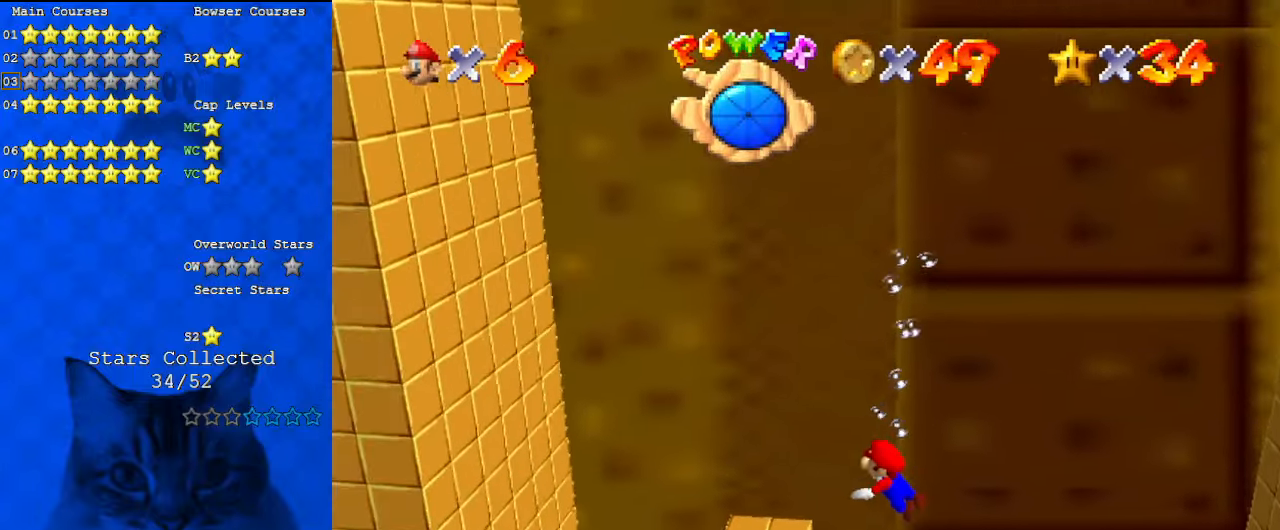
{"keys": ["up"], "events": [[500, "up", "down"]]}
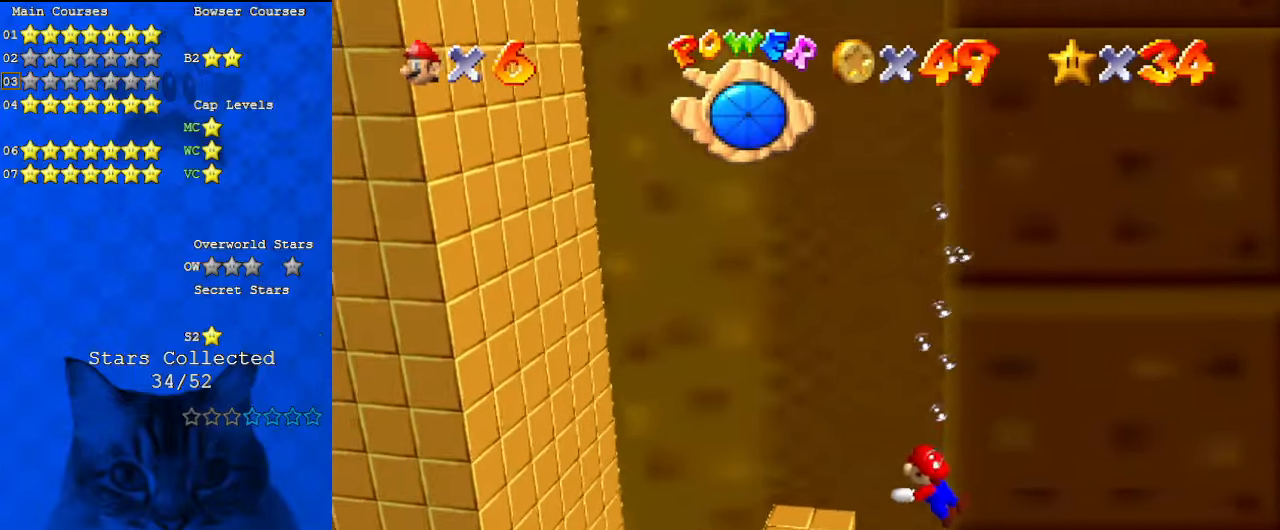
{"keys": ["left", "up"], "events": [[433, "left", "down"]]}
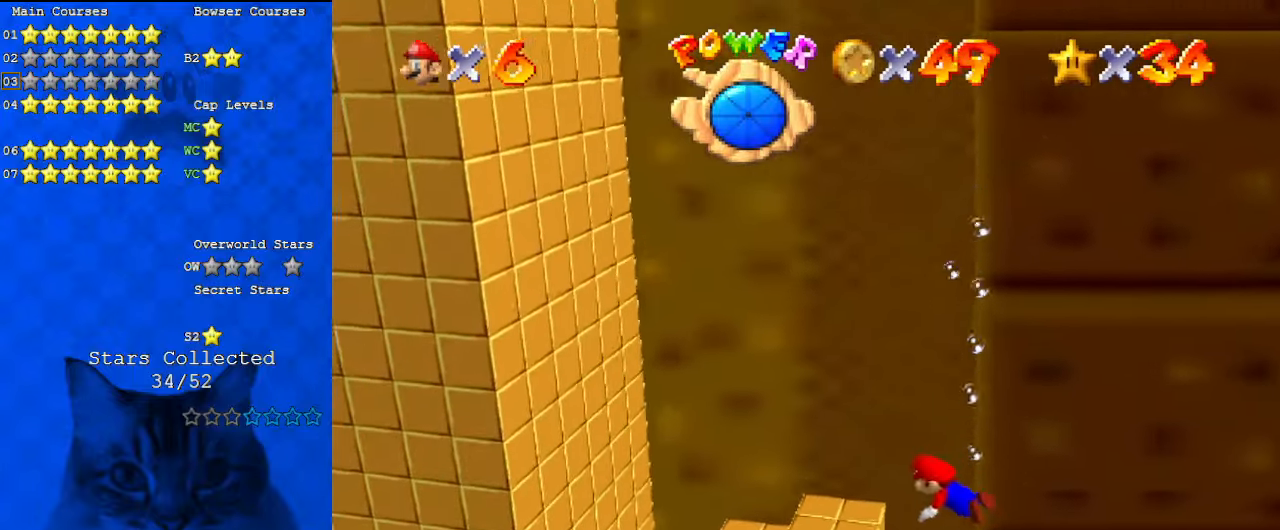
{"keys": ["shift", "up"], "events": [[133, "shift", "down"], [333, "left", "up"]]}
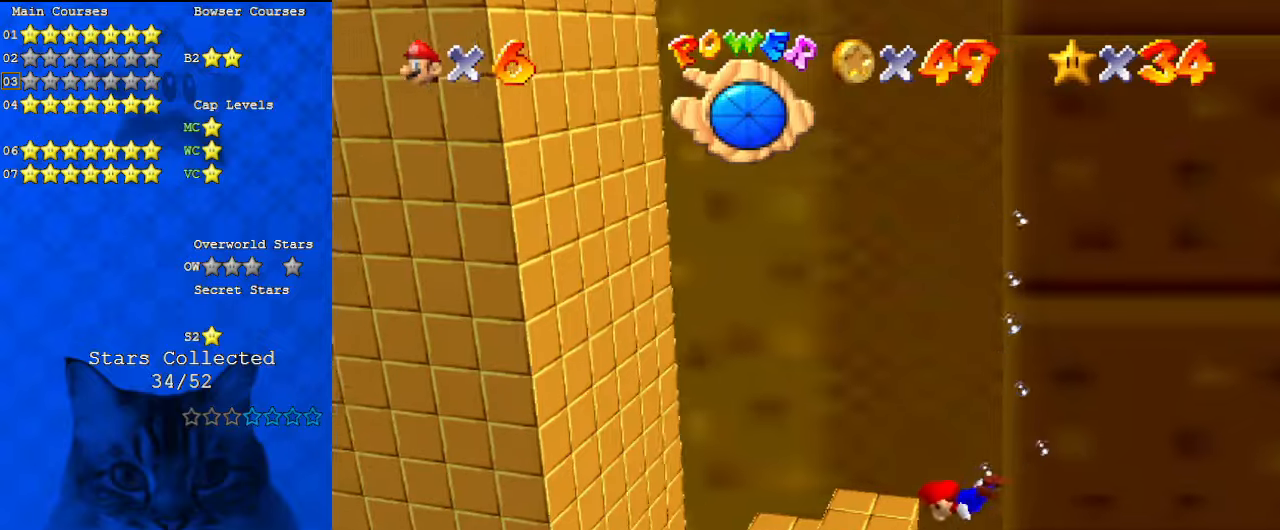
{"keys": ["shift", "up"], "events": []}
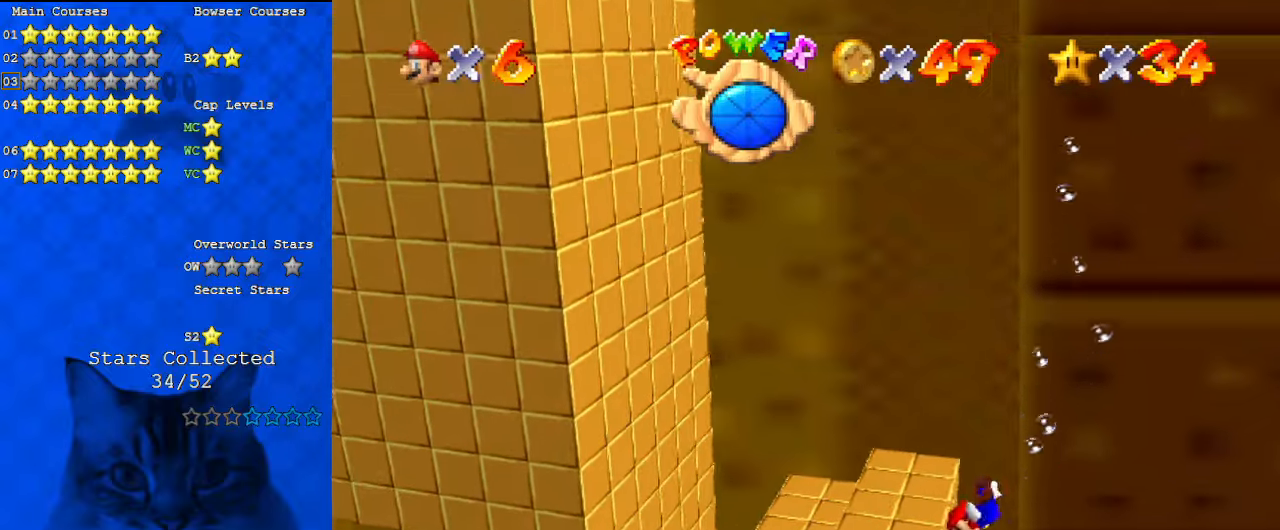
{"keys": ["shift", "up"], "events": []}
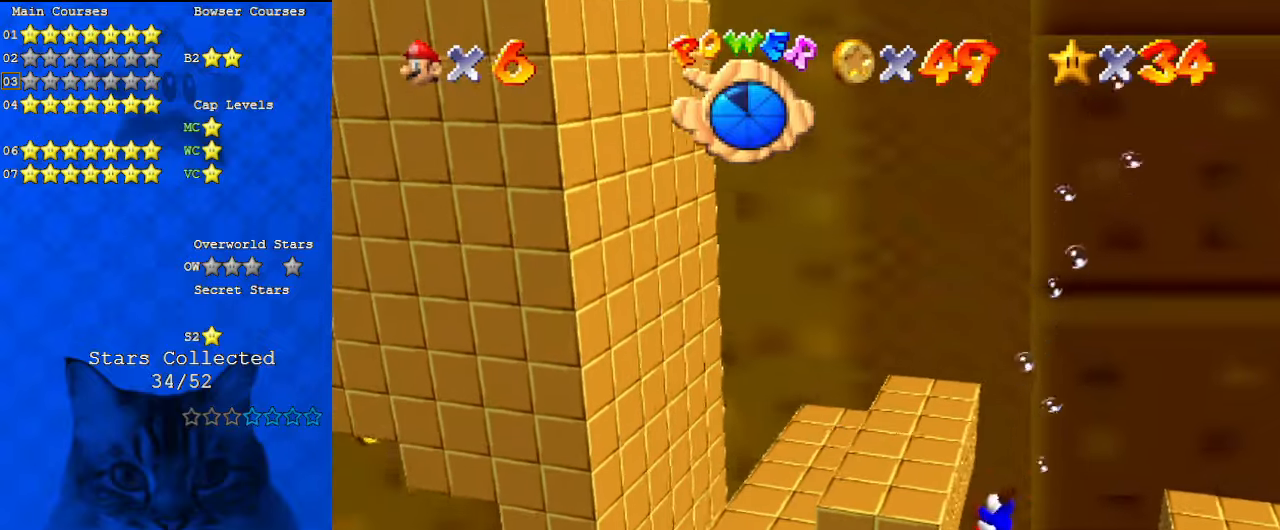
{"keys": ["left", "shift", "up"], "events": [[467, "left", "down"]]}
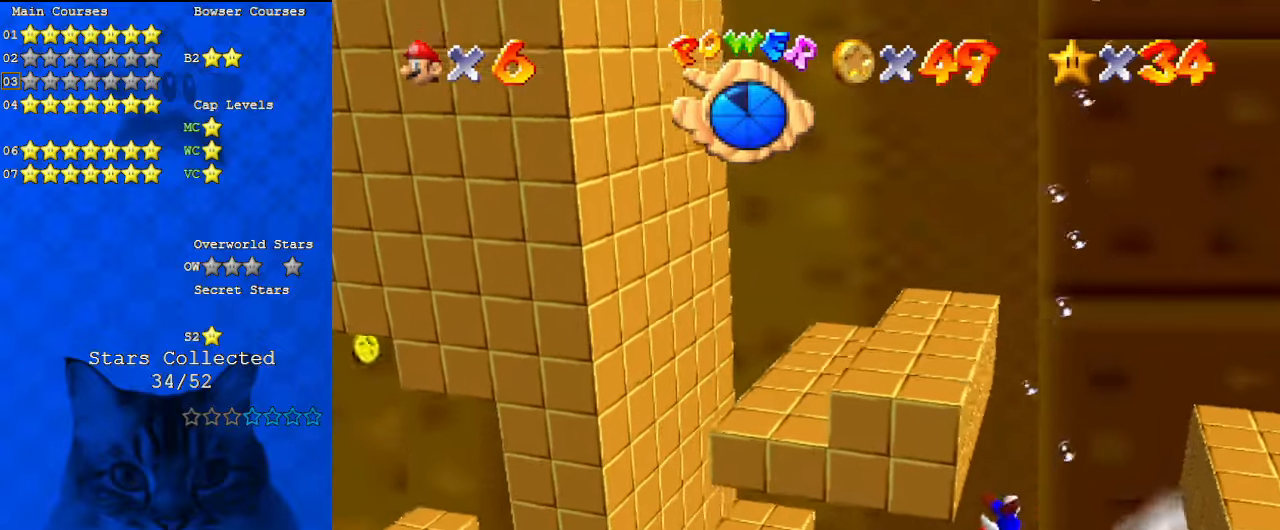
{"keys": ["left", "shift", "up"], "events": []}
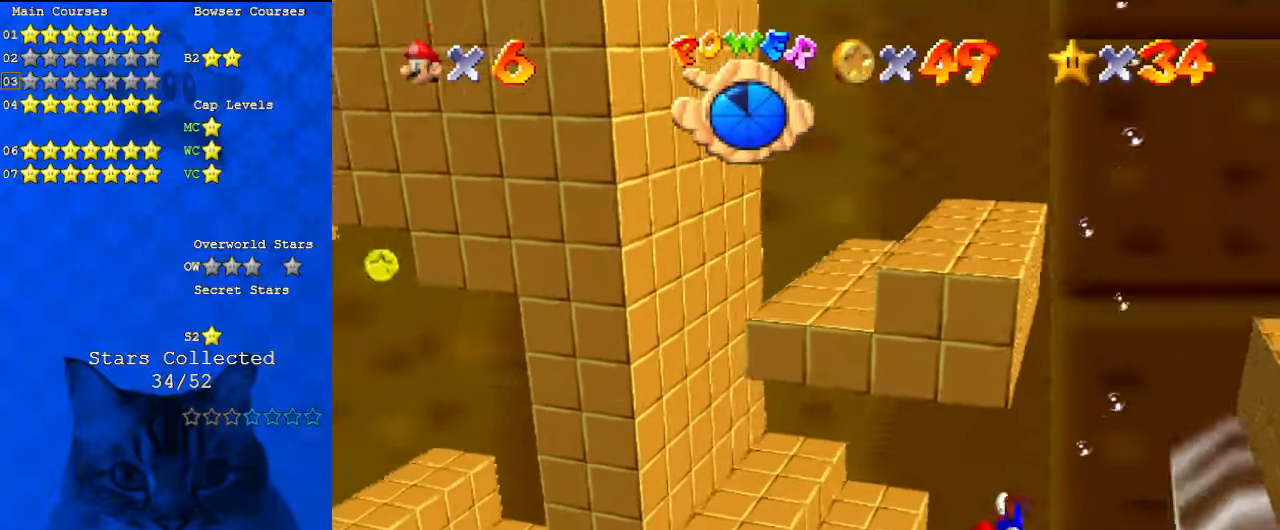
{"keys": ["shift", "up"], "events": [[133, "left", "up"], [233, "d", "down"], [333, "left", "down"], [367, "d", "up"], [500, "left", "up"]]}
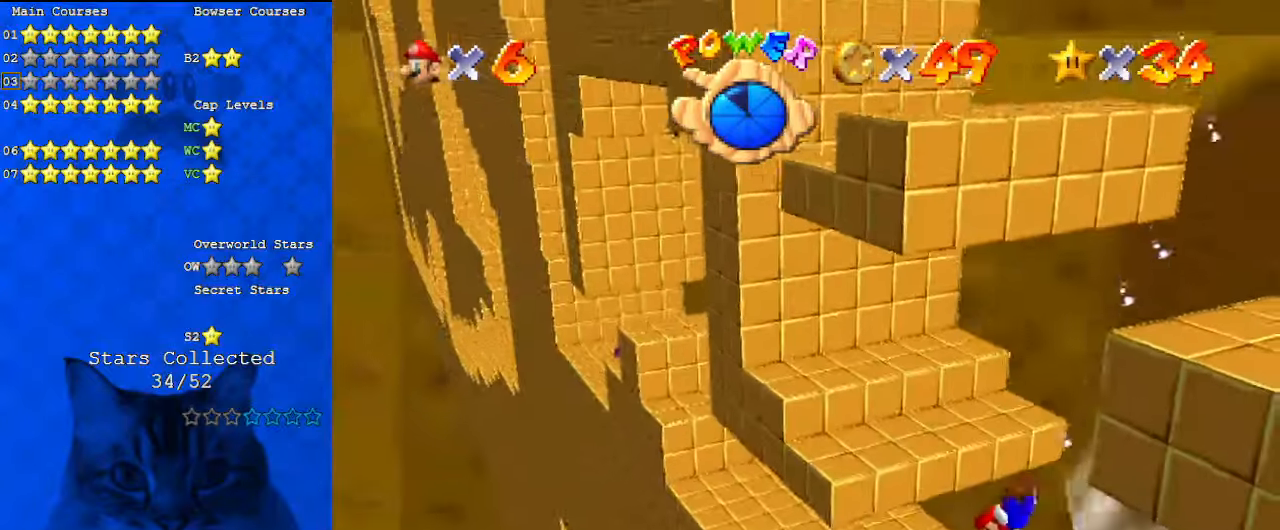
{"keys": ["a", "left", "shift"], "events": [[67, "shift", "up"], [100, "up", "up"], [300, "shift", "down"], [400, "left", "down"], [467, "a", "down"]]}